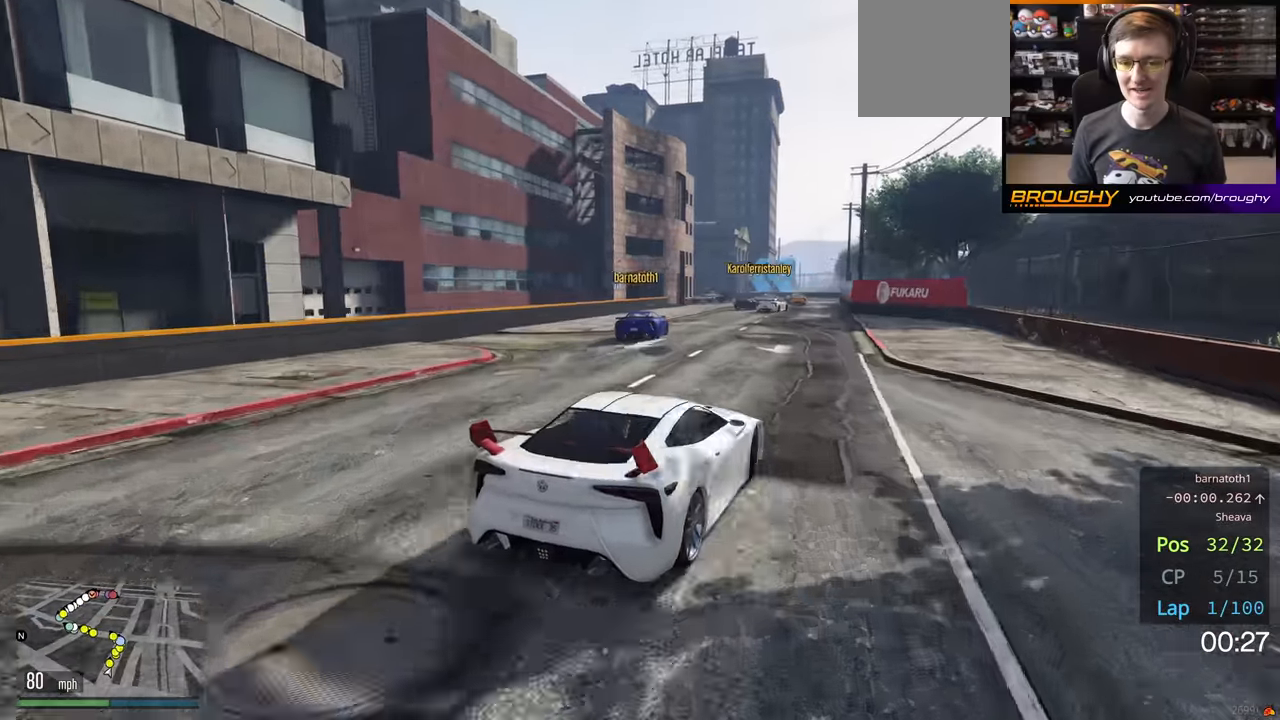
Gameplay with a controller (Xbox layout); each line is a JSON object with the inputs held at the frame after it. "events" lists button and stick changes between this image and that frame as [ms after this image, input, new state], when the widget could be followed in between.
{"buttons": ["R2"], "left_stick": "right", "right_stick": "center", "events": [[183, "left_stick", "center"], [466, "left_stick", "right"]]}
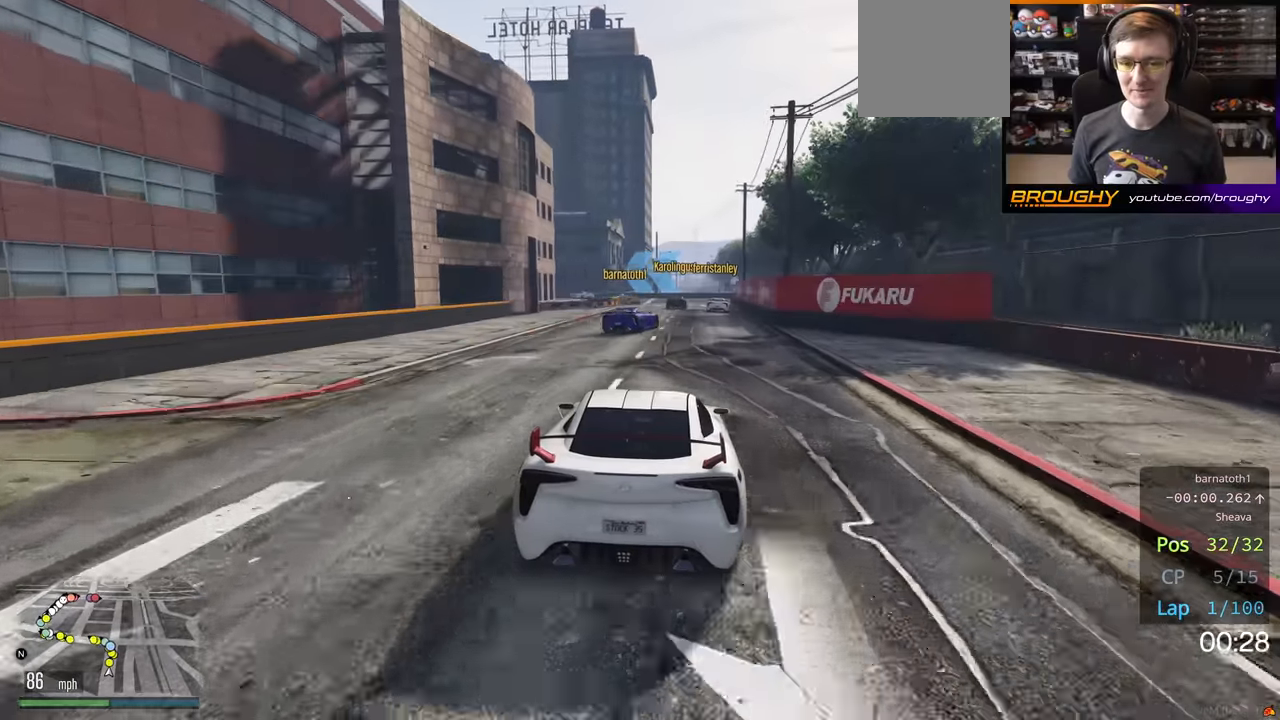
{"buttons": ["R2"], "left_stick": "center", "right_stick": "center", "events": [[100, "left_stick", "center"]]}
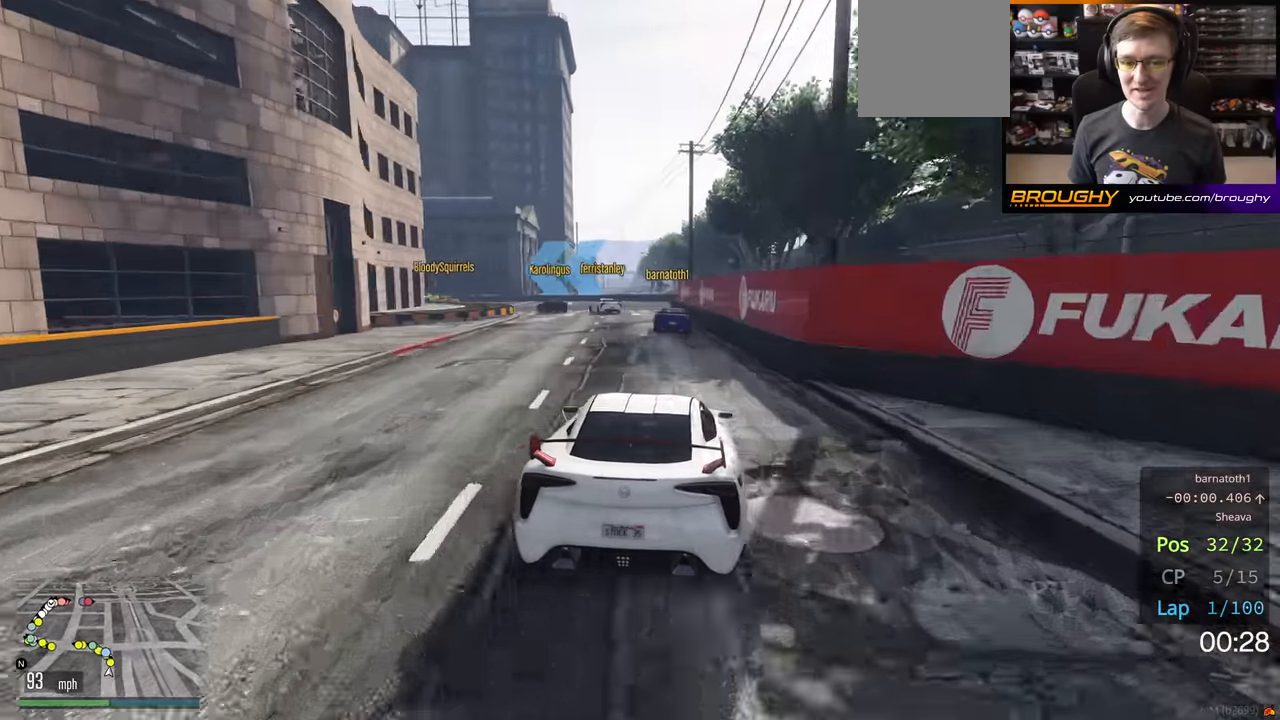
{"buttons": ["L2"], "left_stick": "left", "right_stick": "center", "events": [[133, "left_stick", "left"], [166, "R2", "up"], [300, "left_stick", "center"], [350, "left_stick", "left"], [433, "L2", "down"]]}
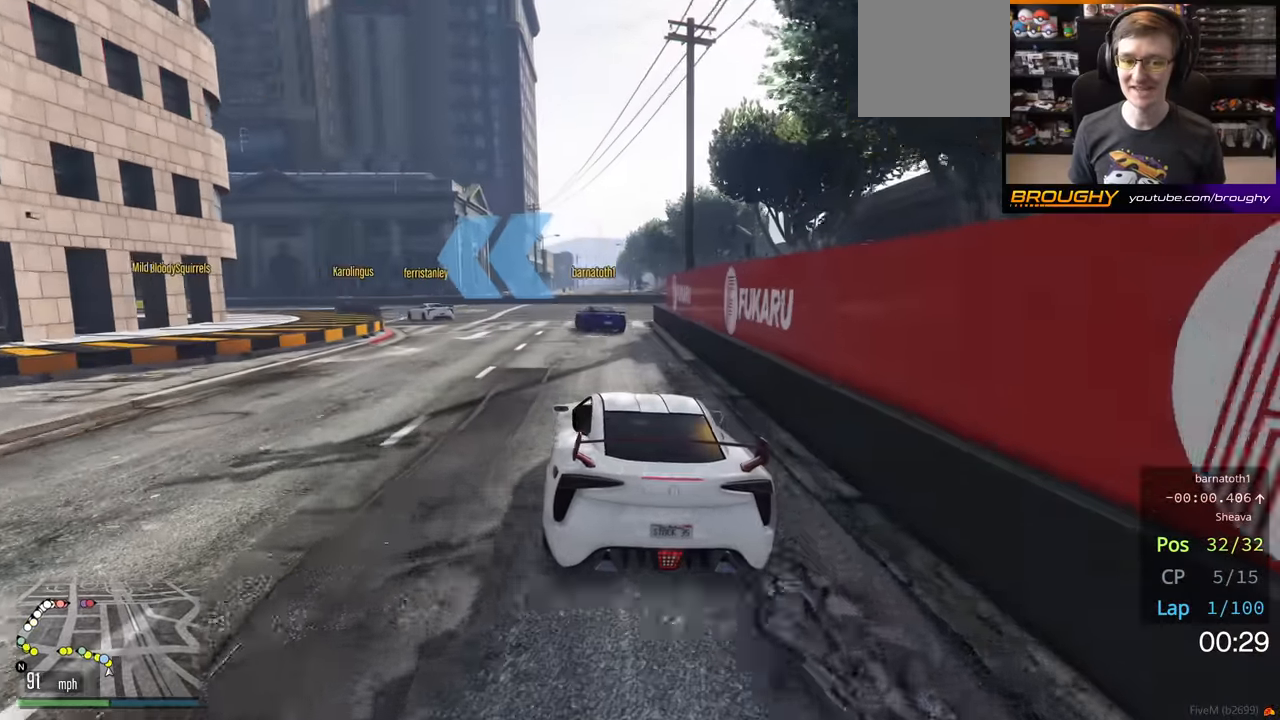
{"buttons": ["R2"], "left_stick": "left", "right_stick": "center", "events": [[83, "L2", "up"], [466, "R2", "down"]]}
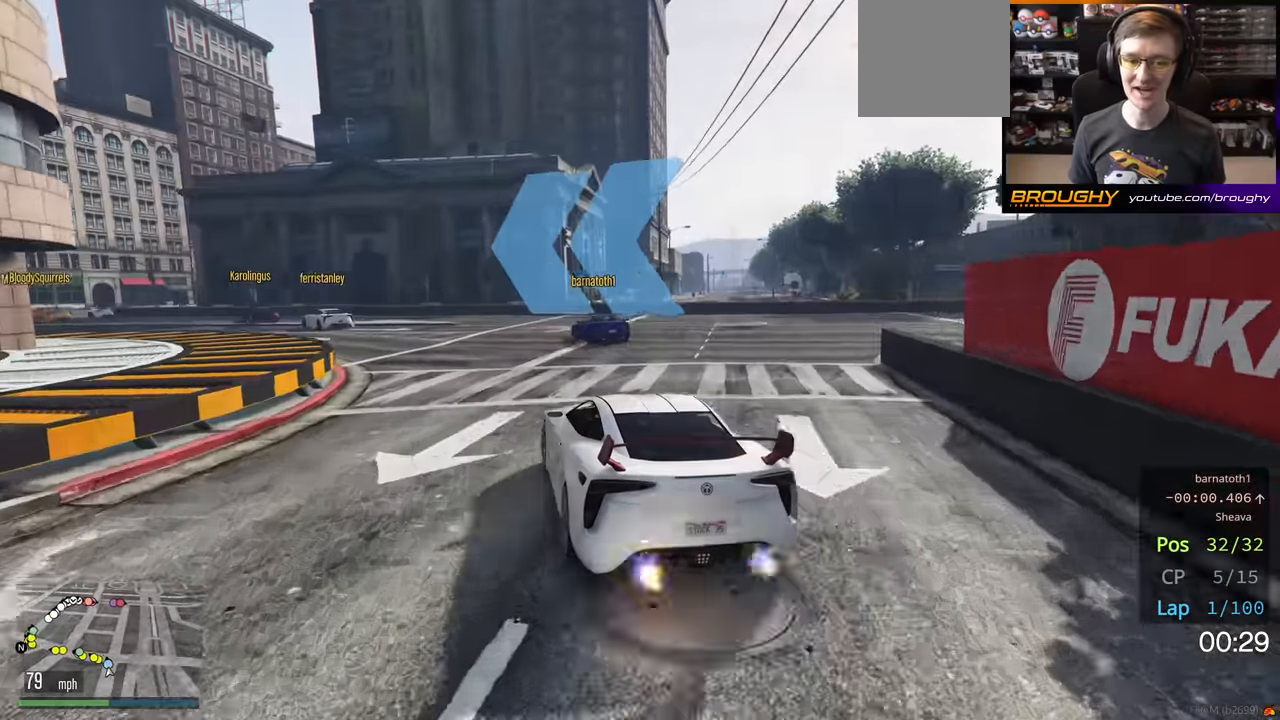
{"buttons": ["R2"], "left_stick": "left", "right_stick": "center", "events": [[66, "R2", "up"], [383, "R2", "down"]]}
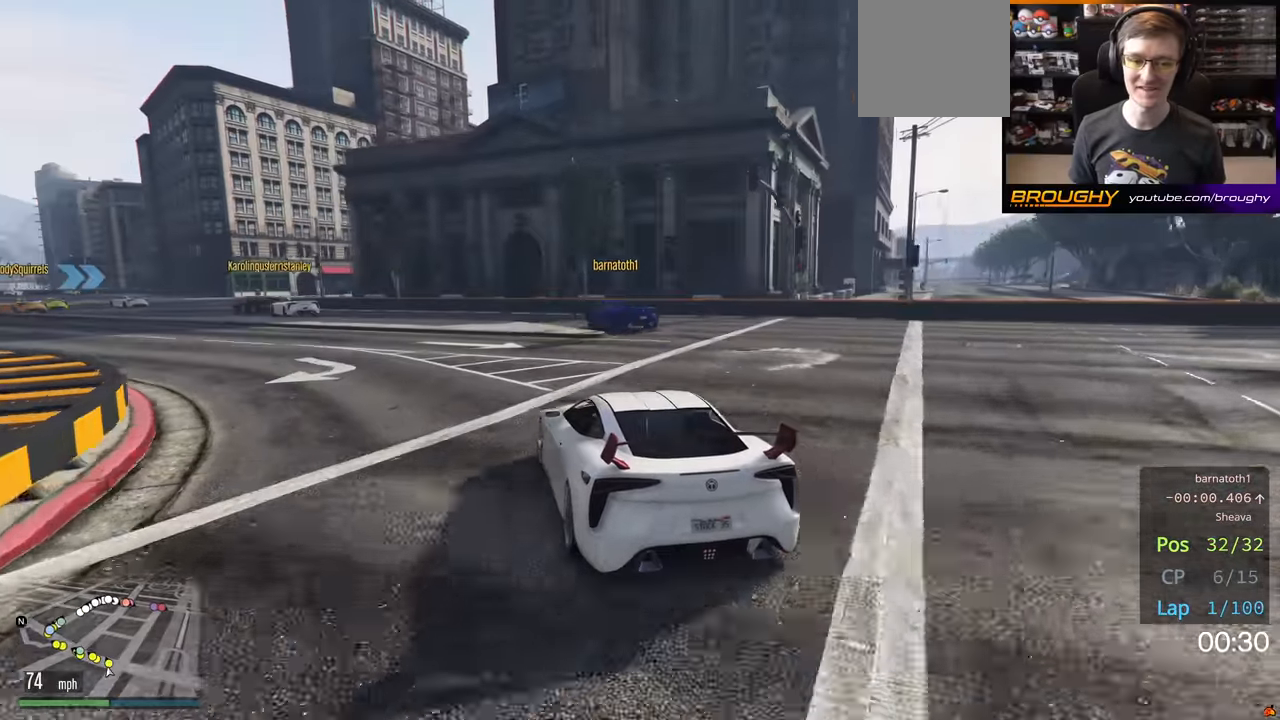
{"buttons": ["R2"], "left_stick": "left", "right_stick": "center", "events": [[250, "R2", "up"], [416, "R2", "down"]]}
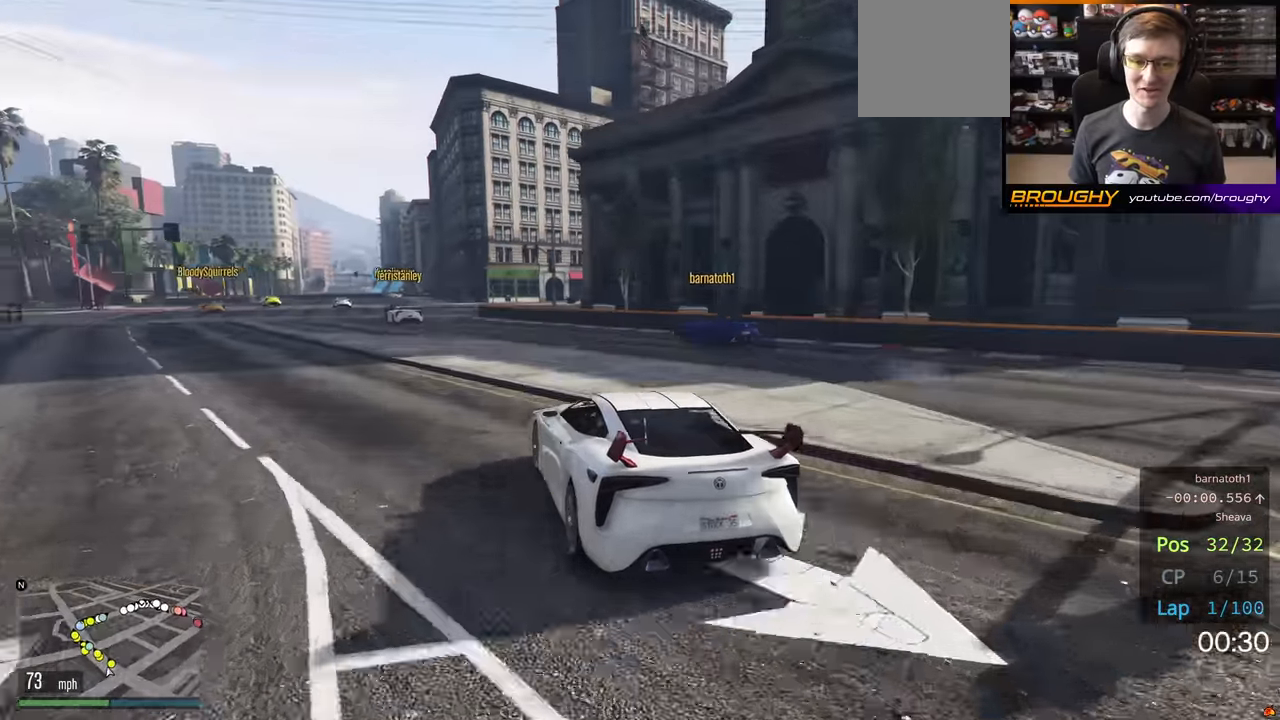
{"buttons": ["R2"], "left_stick": "left", "right_stick": "center", "events": [[150, "left_stick", "center"], [366, "left_stick", "left"]]}
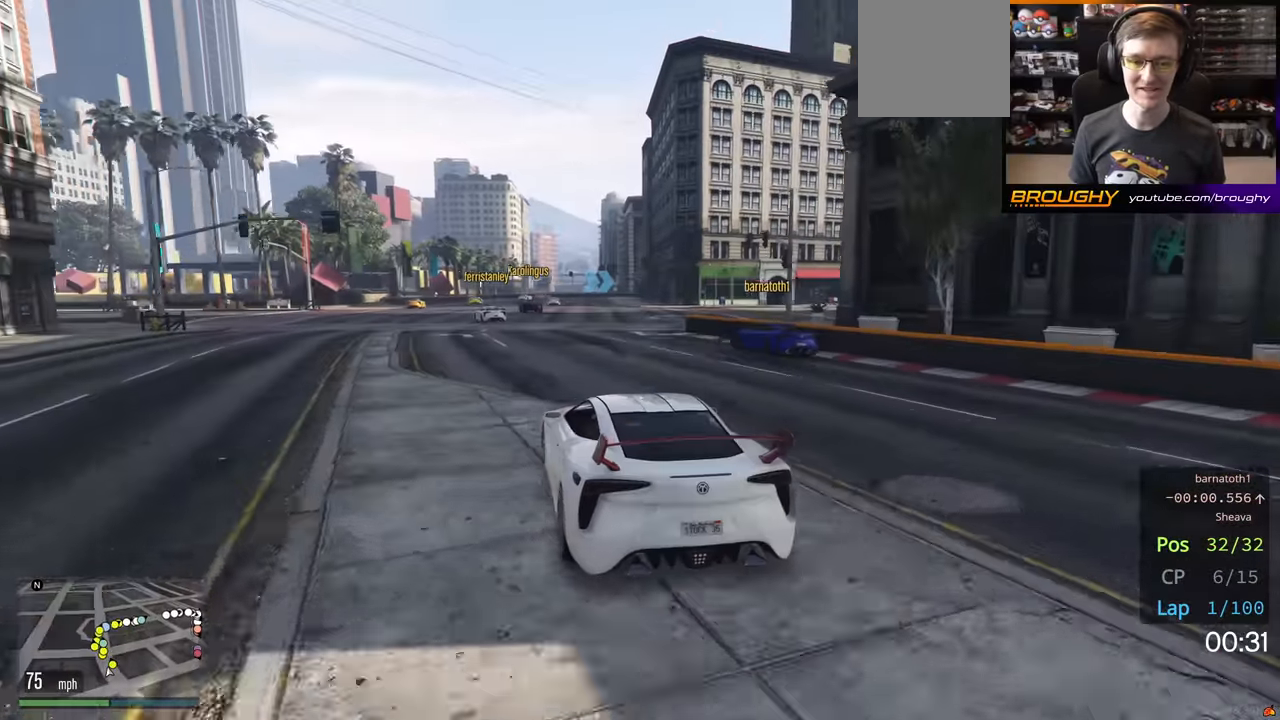
{"buttons": ["R2"], "left_stick": "left", "right_stick": "center", "events": [[33, "left_stick", "center"], [133, "left_stick", "left"], [283, "left_stick", "center"], [450, "left_stick", "left"]]}
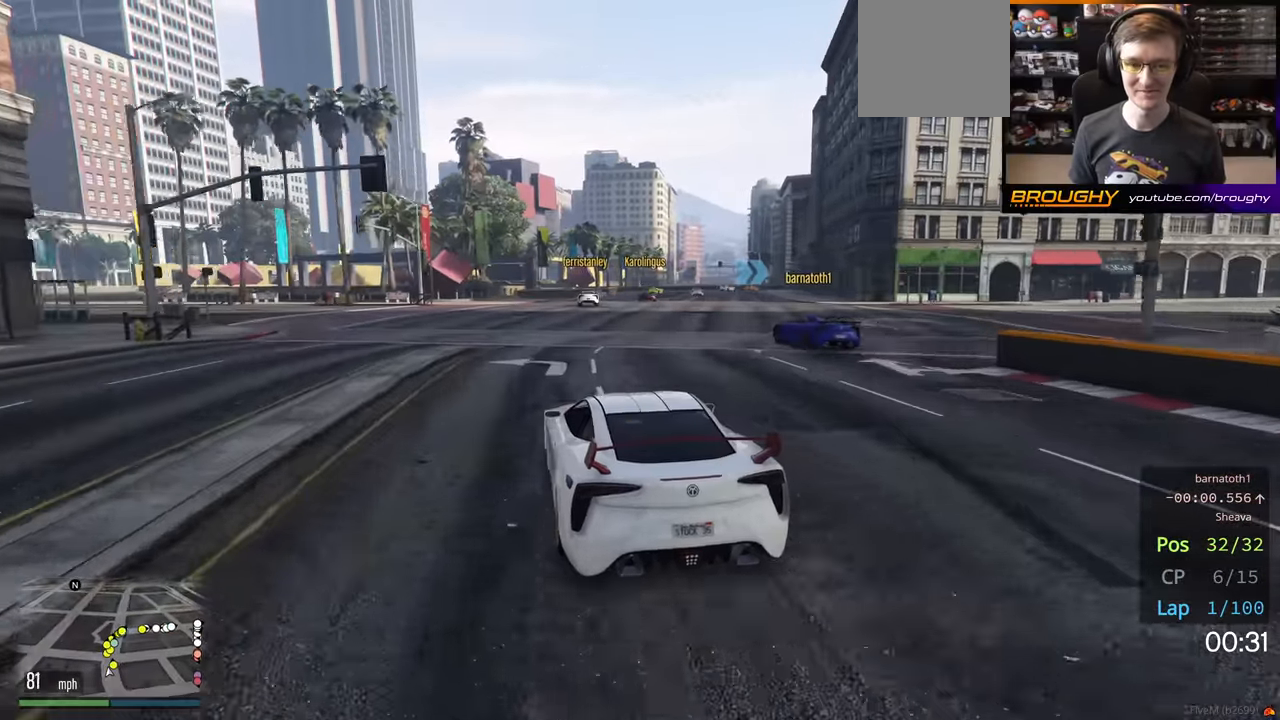
{"buttons": ["R2"], "left_stick": "right", "right_stick": "center", "events": [[83, "left_stick", "center"], [466, "left_stick", "right"]]}
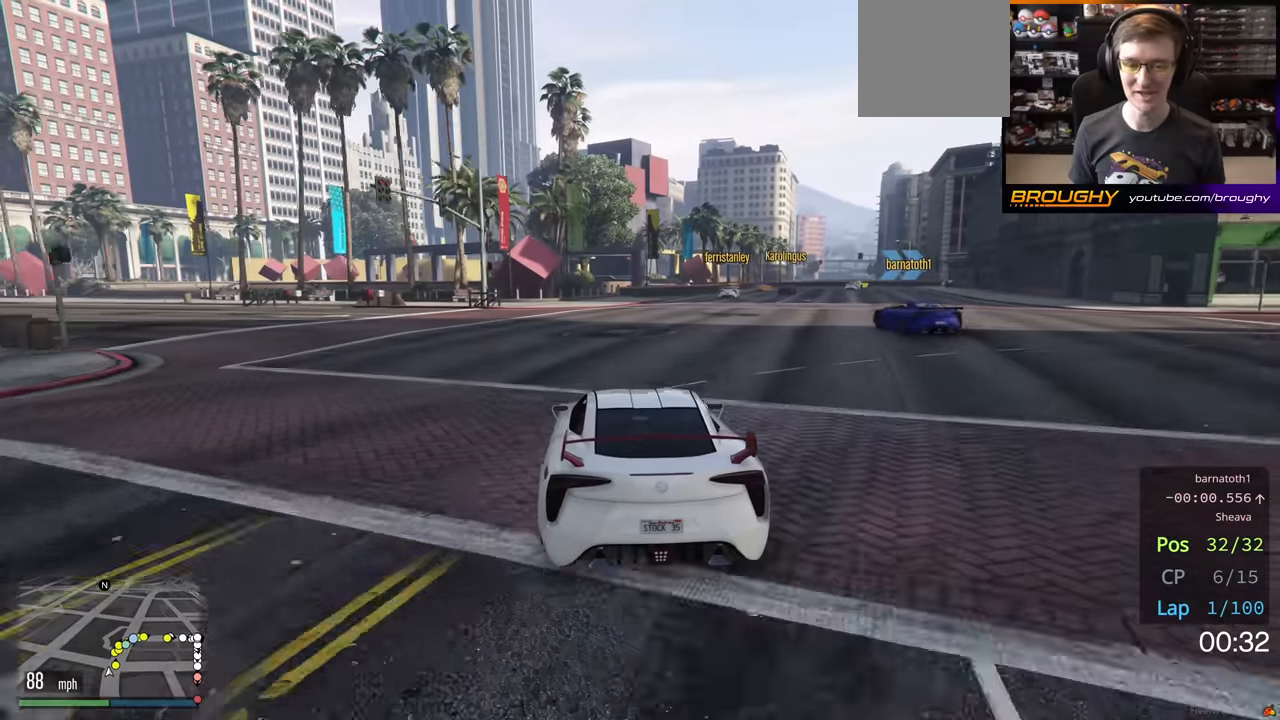
{"buttons": ["R2"], "left_stick": "center", "right_stick": "center", "events": [[433, "left_stick", "center"]]}
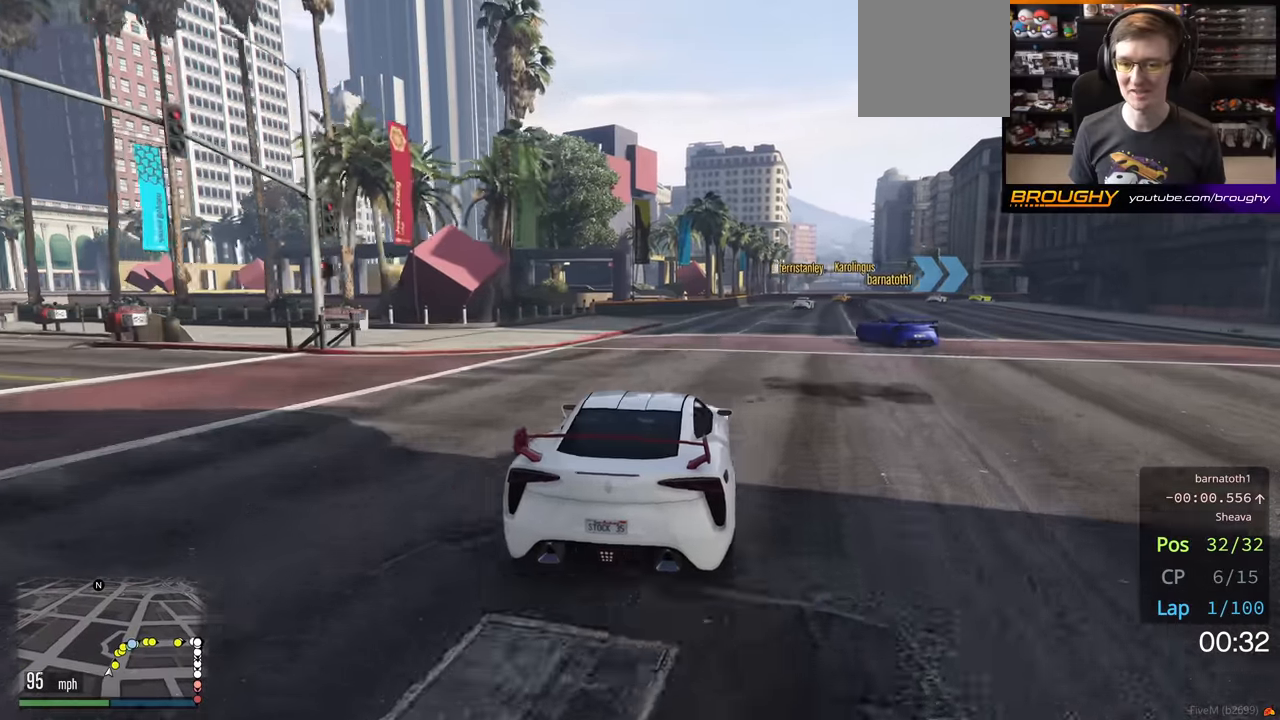
{"buttons": ["R2"], "left_stick": "right", "right_stick": "center", "events": [[466, "left_stick", "right"]]}
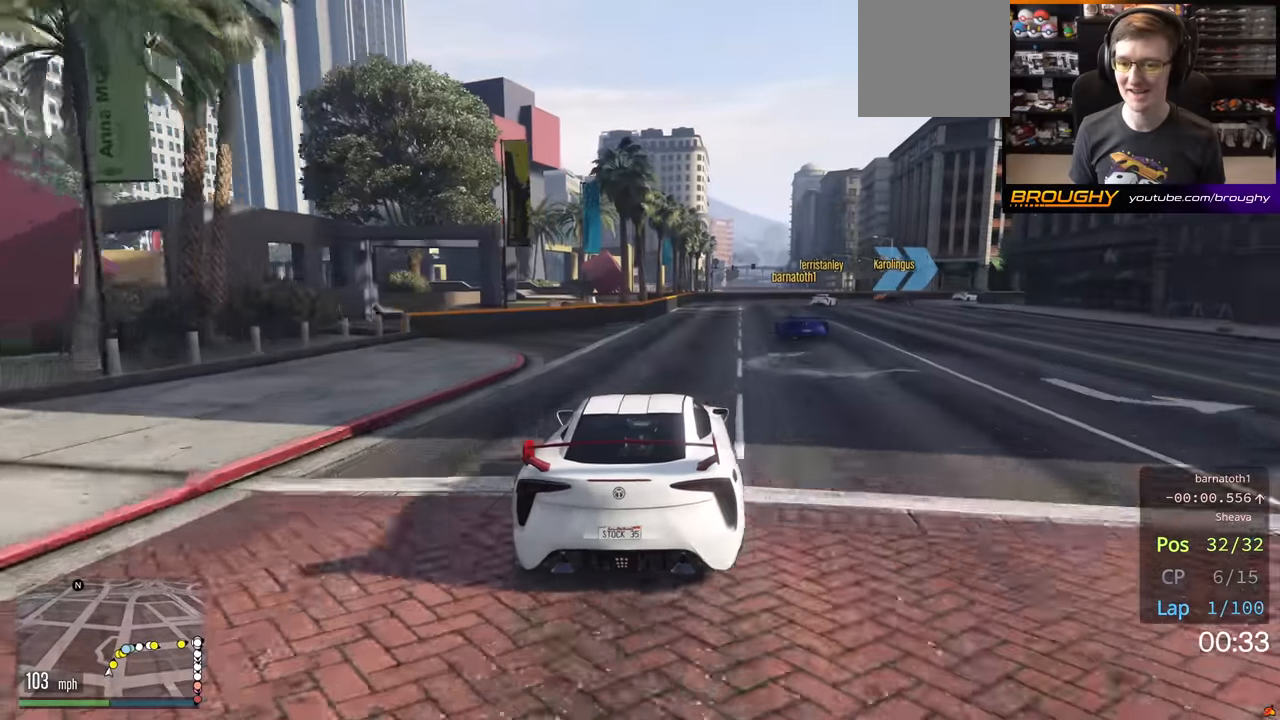
{"buttons": [], "left_stick": "right", "right_stick": "center", "events": [[166, "left_stick", "center"], [283, "left_stick", "right"], [316, "R2", "up"]]}
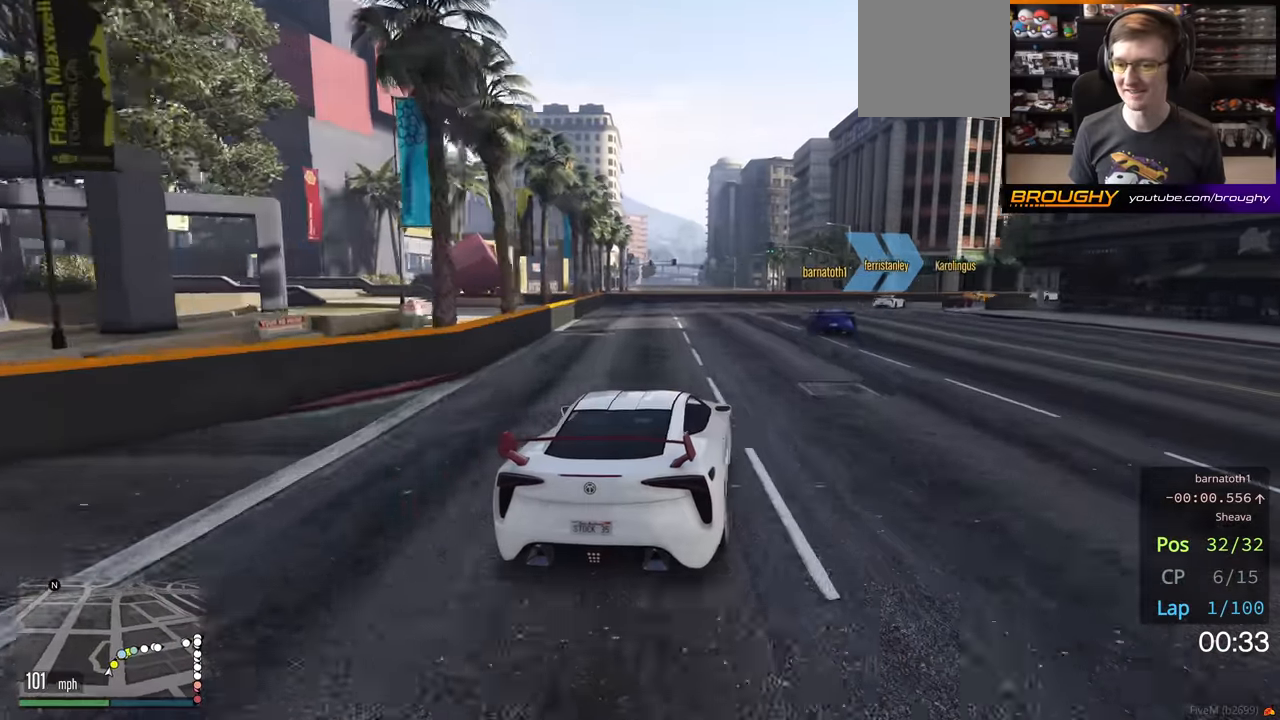
{"buttons": ["R2"], "left_stick": "right", "right_stick": "center", "events": [[466, "R2", "down"]]}
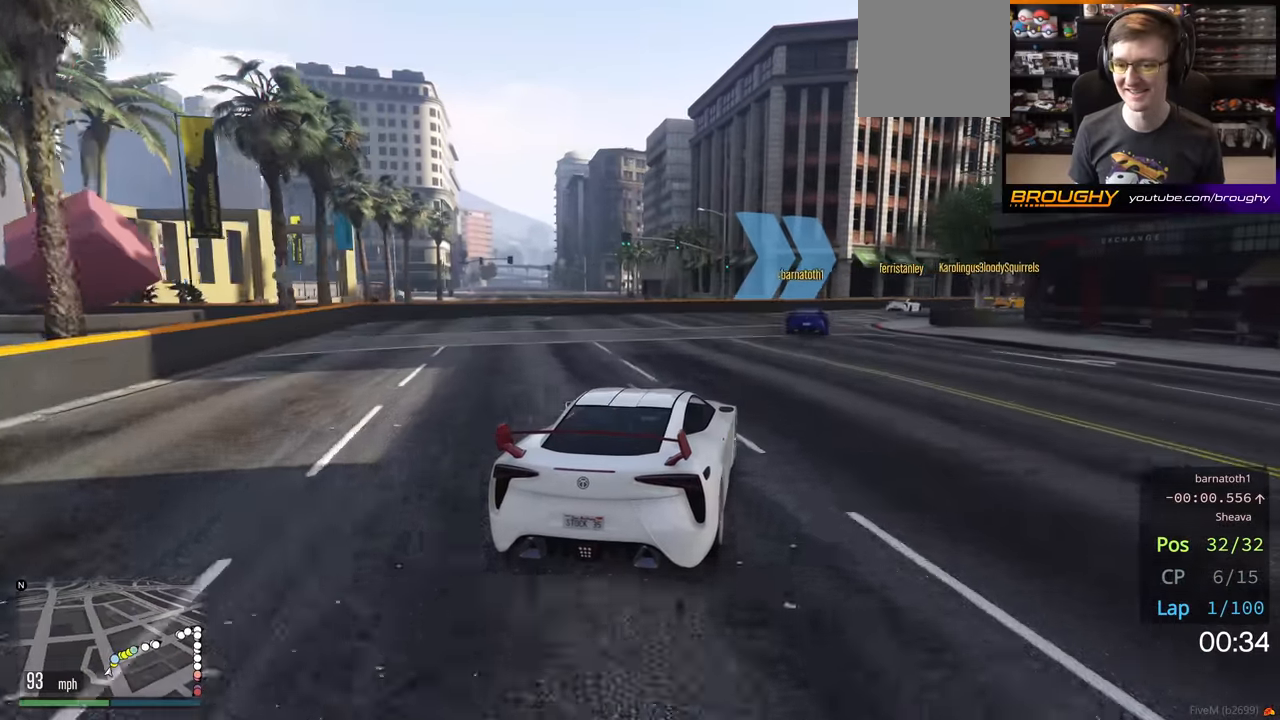
{"buttons": ["R2"], "left_stick": "right", "right_stick": "center", "events": []}
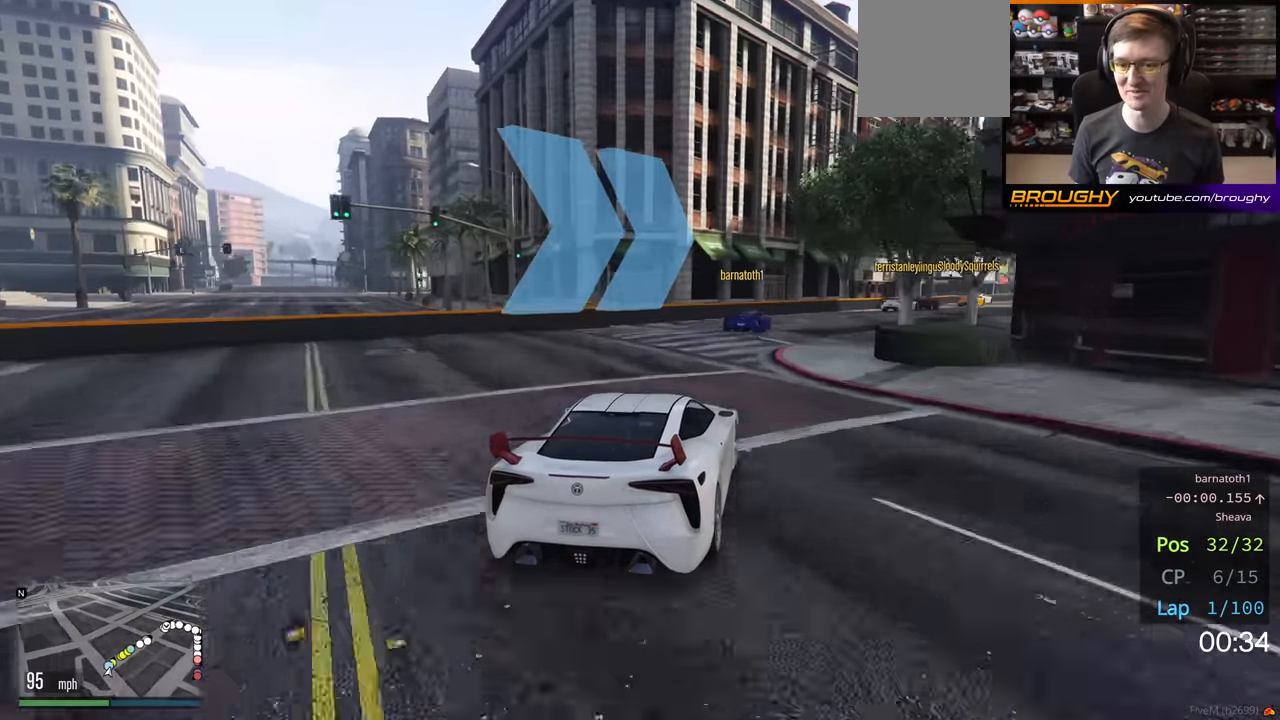
{"buttons": ["R2"], "left_stick": "right", "right_stick": "center", "events": [[66, "left_stick", "center"], [216, "left_stick", "right"], [400, "left_stick", "center"], [483, "left_stick", "right"]]}
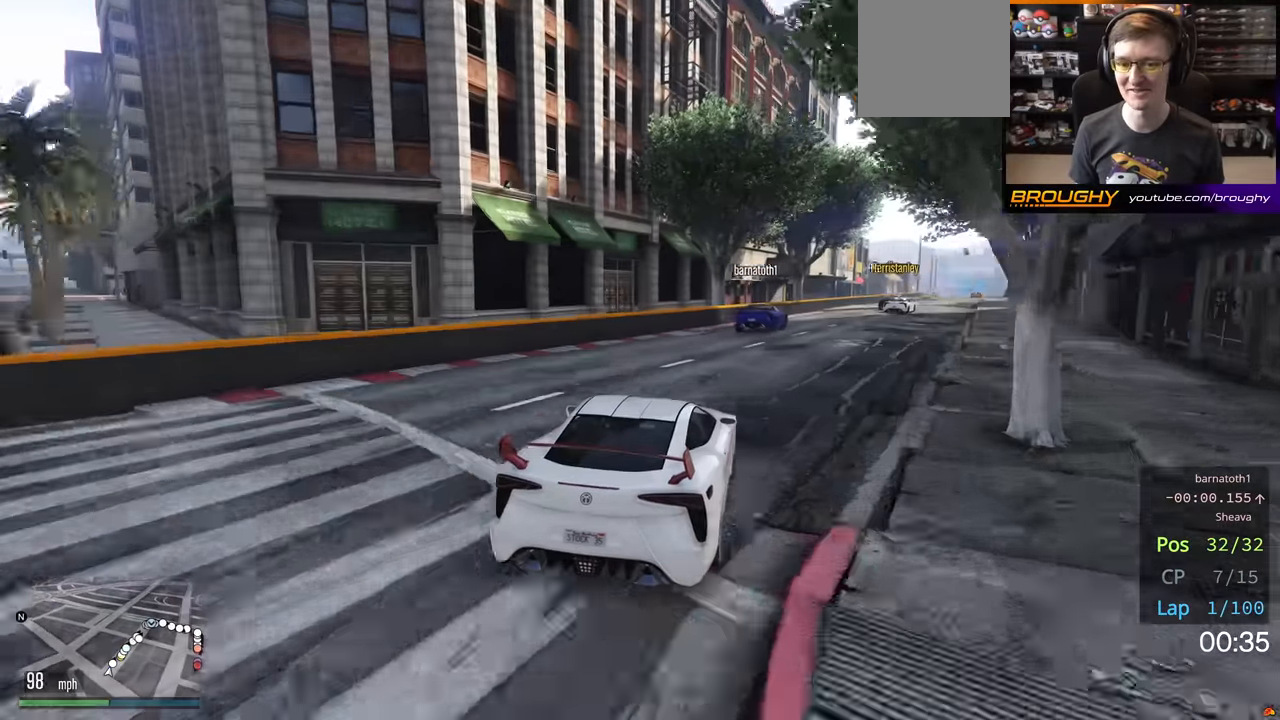
{"buttons": ["R2"], "left_stick": "center", "right_stick": "center", "events": [[383, "left_stick", "center"]]}
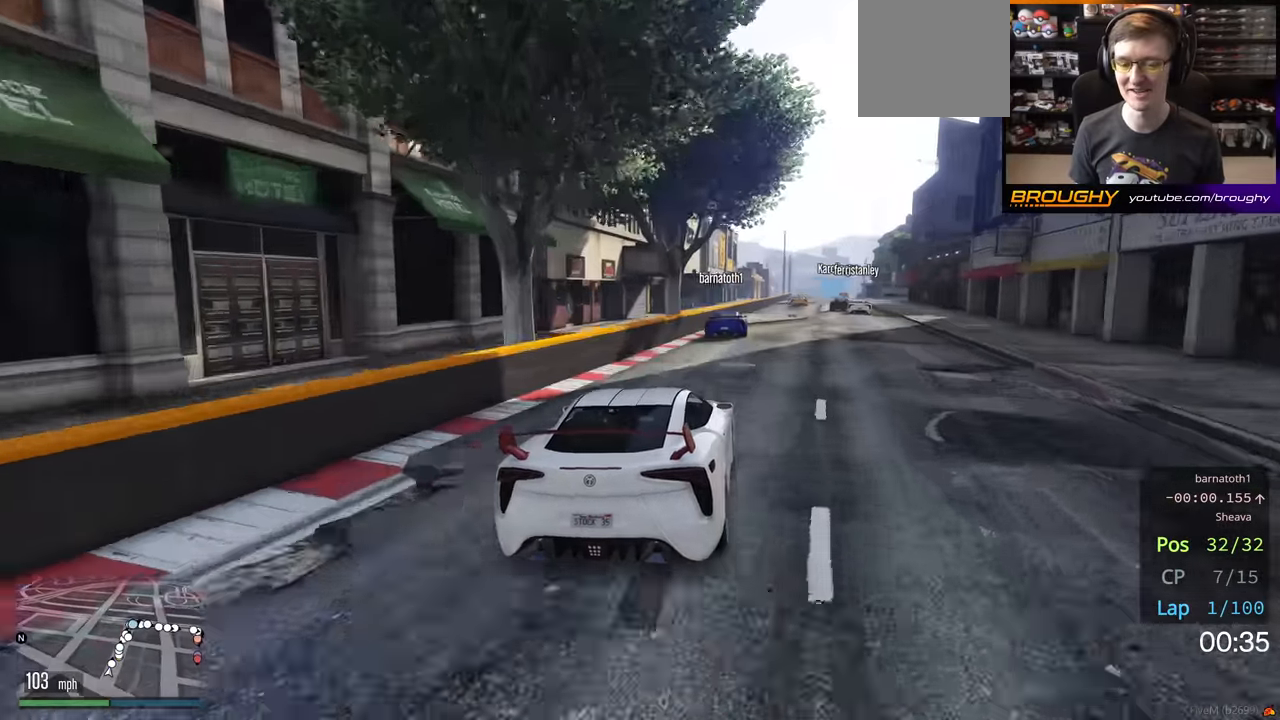
{"buttons": ["R2"], "left_stick": "center", "right_stick": "center", "events": [[50, "left_stick", "right"], [183, "left_stick", "center"]]}
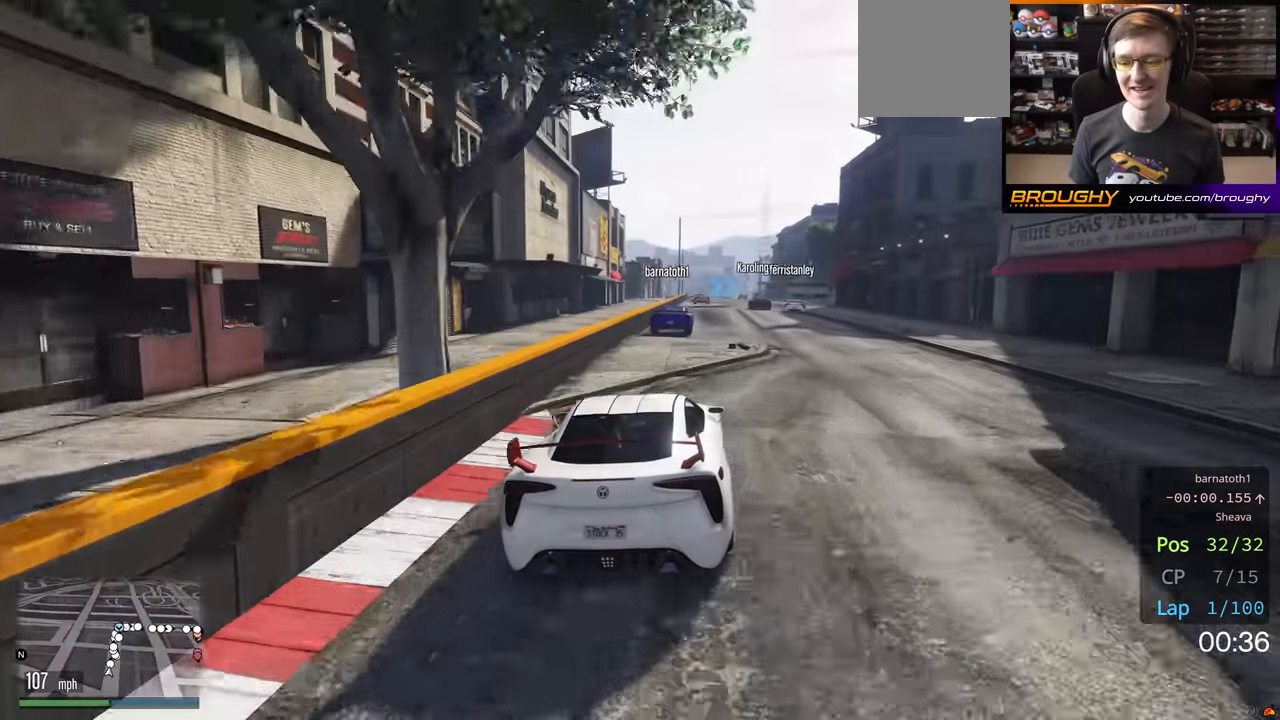
{"buttons": ["R2"], "left_stick": "center", "right_stick": "center", "events": []}
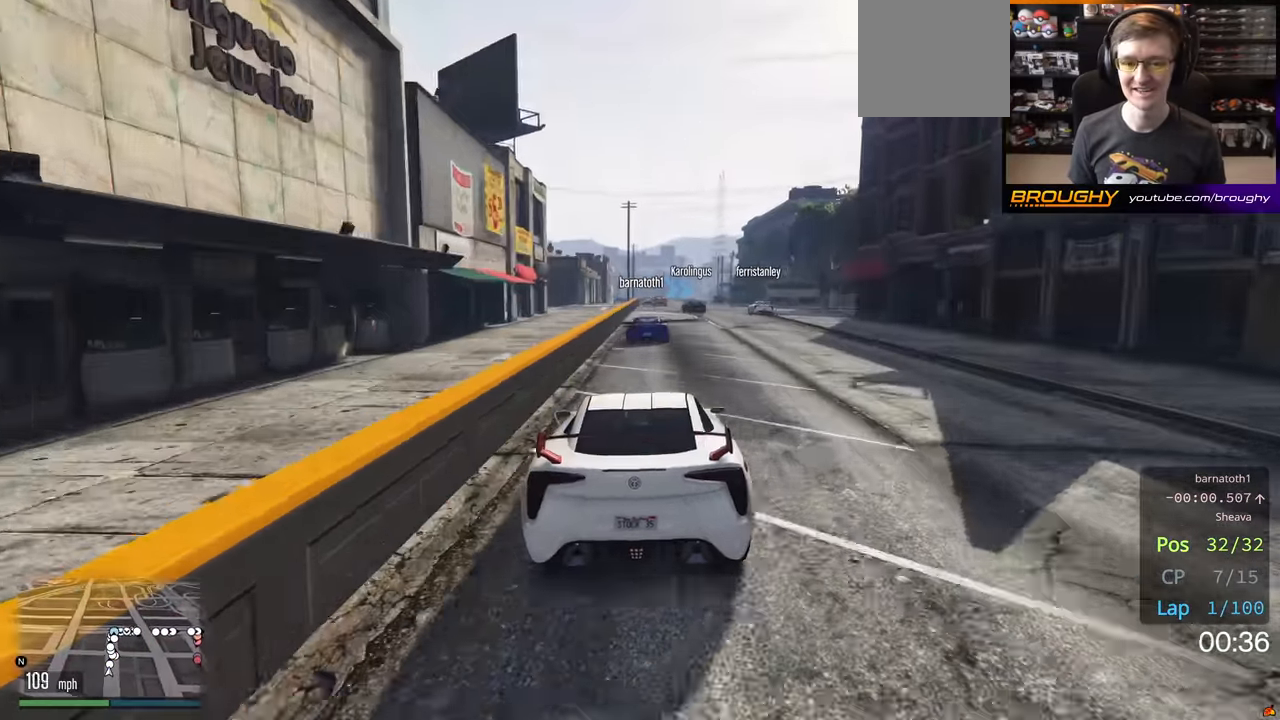
{"buttons": ["R2"], "left_stick": "center", "right_stick": "center", "events": []}
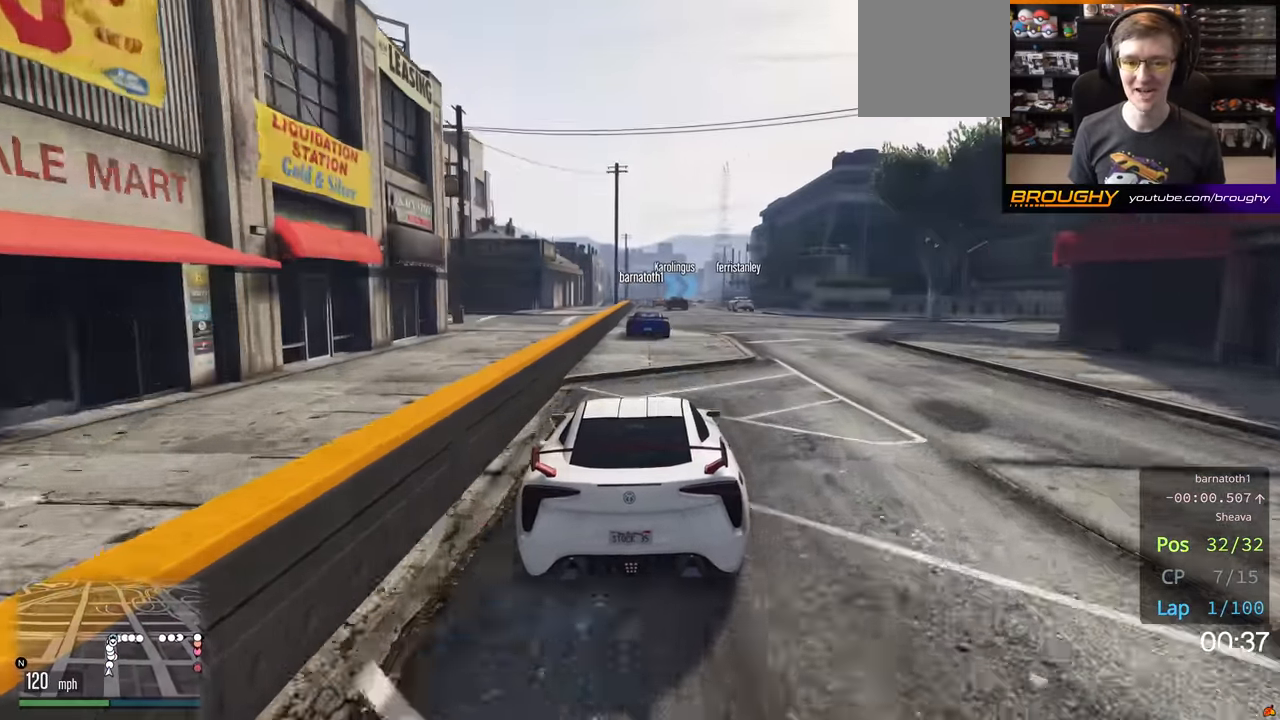
{"buttons": ["R2"], "left_stick": "center", "right_stick": "center", "events": []}
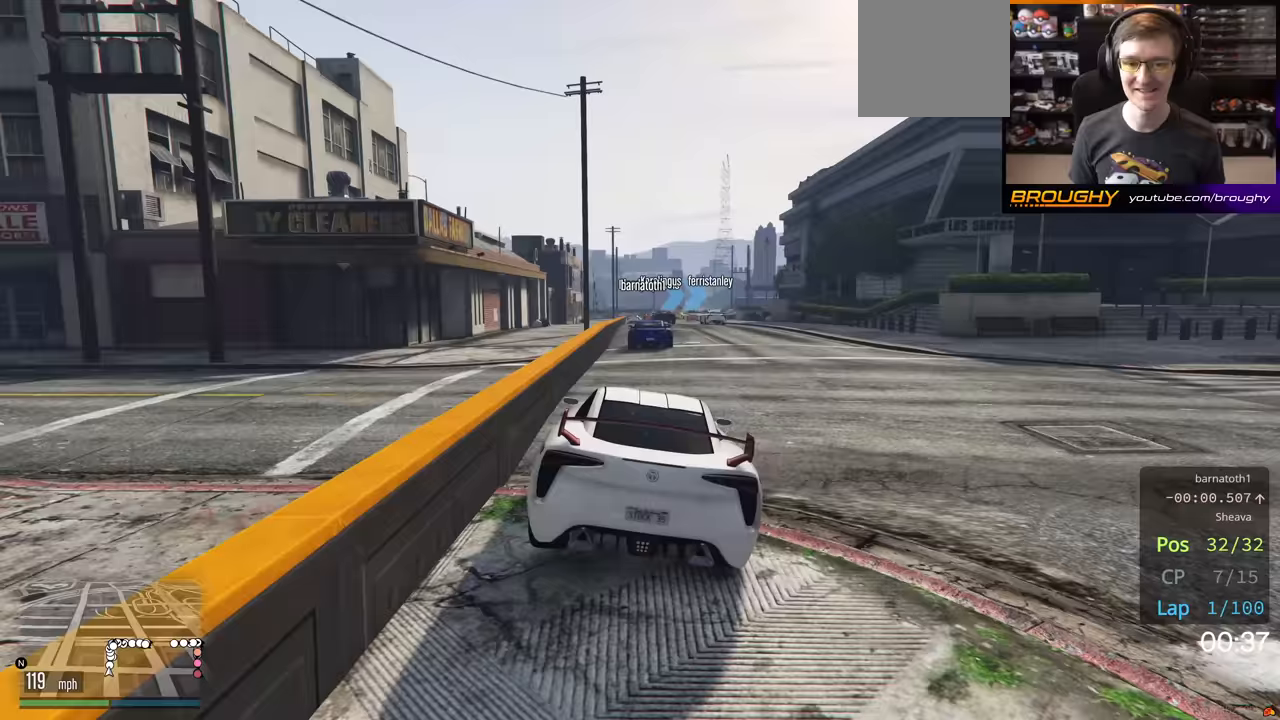
{"buttons": ["R2"], "left_stick": "center", "right_stick": "center", "events": []}
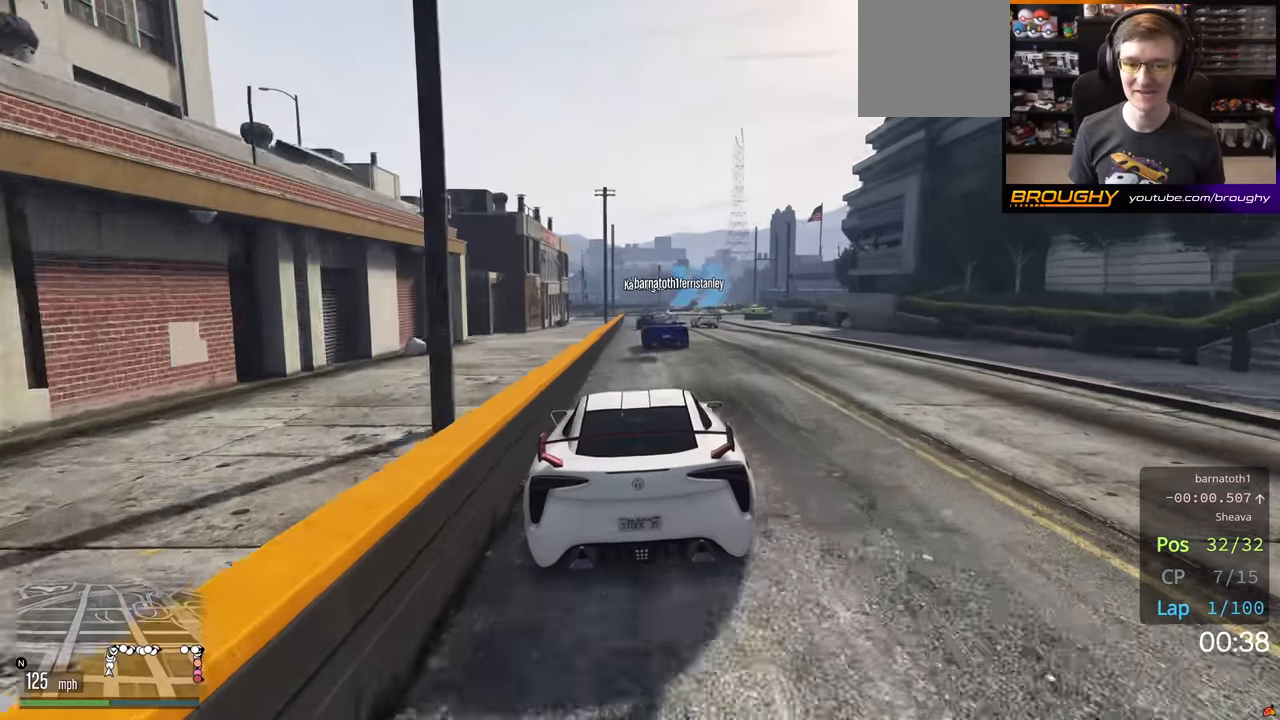
{"buttons": ["L2"], "left_stick": "center", "right_stick": "center", "events": [[117, "L2", "down"], [183, "R2", "up"]]}
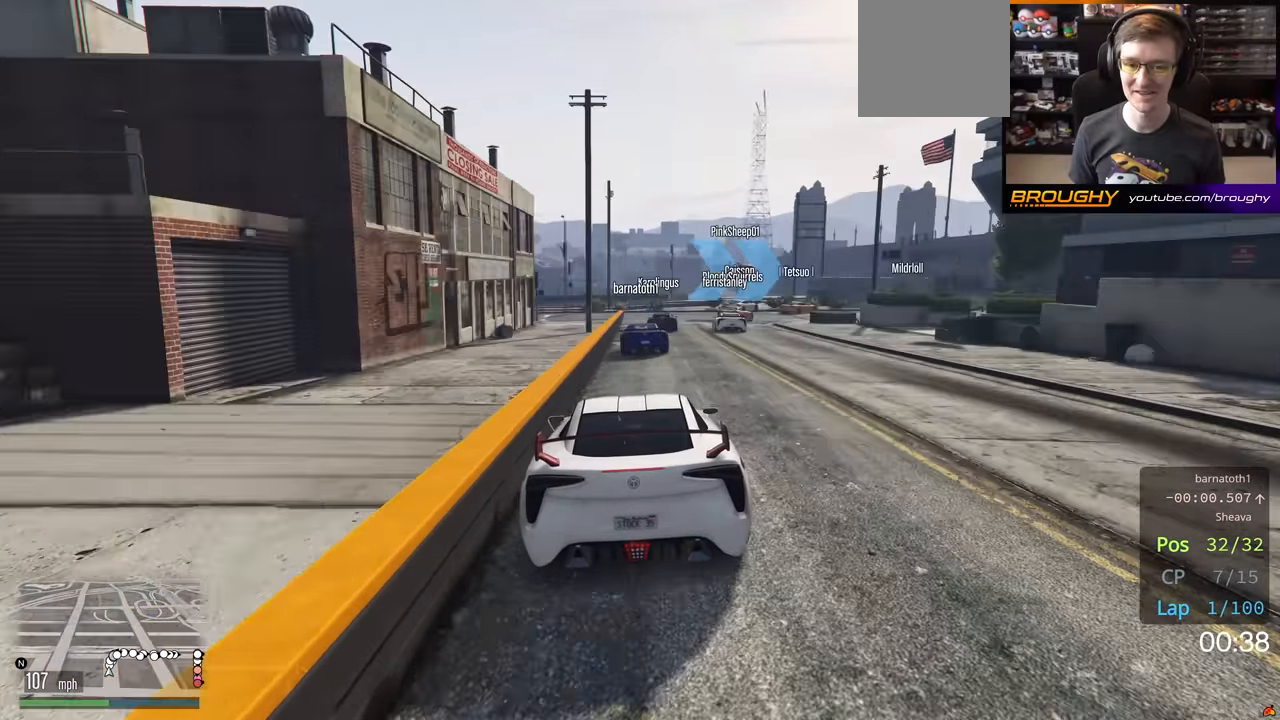
{"buttons": ["L2"], "left_stick": "right", "right_stick": "center", "events": [[217, "left_stick", "right"]]}
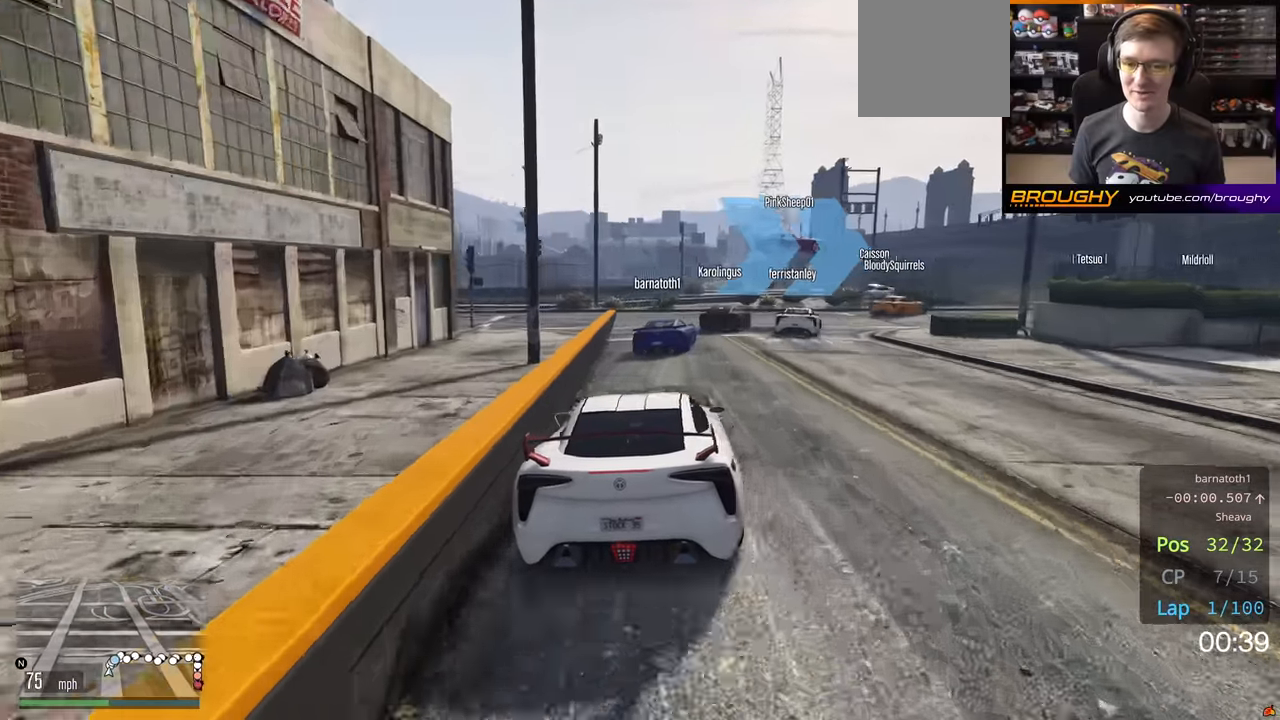
{"buttons": [], "left_stick": "right", "right_stick": "center", "events": [[133, "left_stick", "down-right"], [417, "left_stick", "right"], [433, "L2", "up"]]}
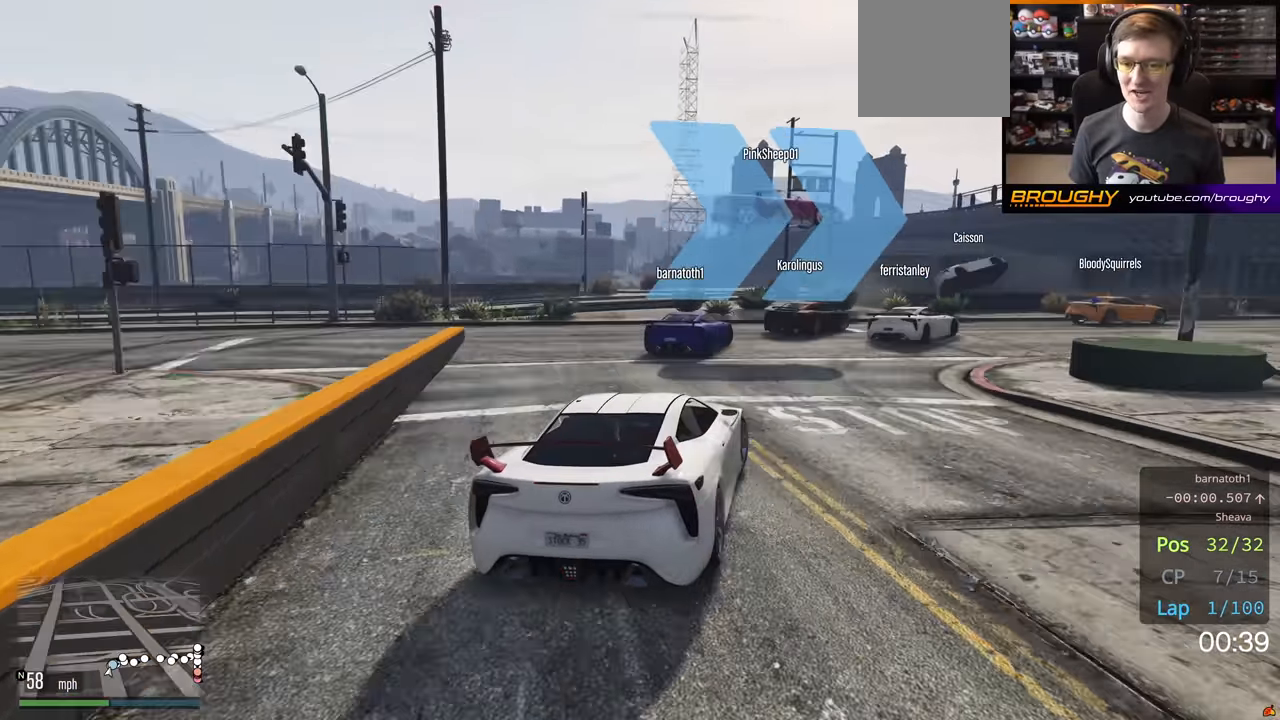
{"buttons": ["R2"], "left_stick": "right", "right_stick": "center", "events": [[400, "R2", "down"]]}
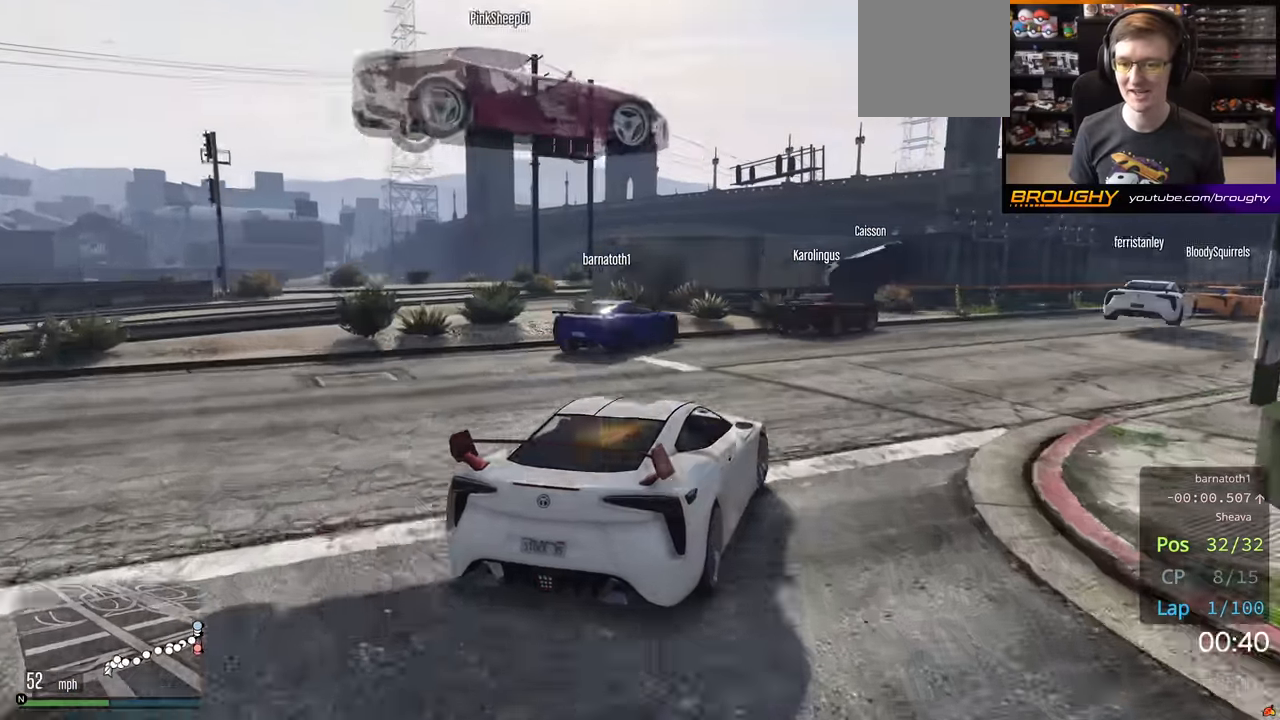
{"buttons": ["R2"], "left_stick": "right", "right_stick": "center", "events": [[133, "R2", "up"], [317, "R2", "down"]]}
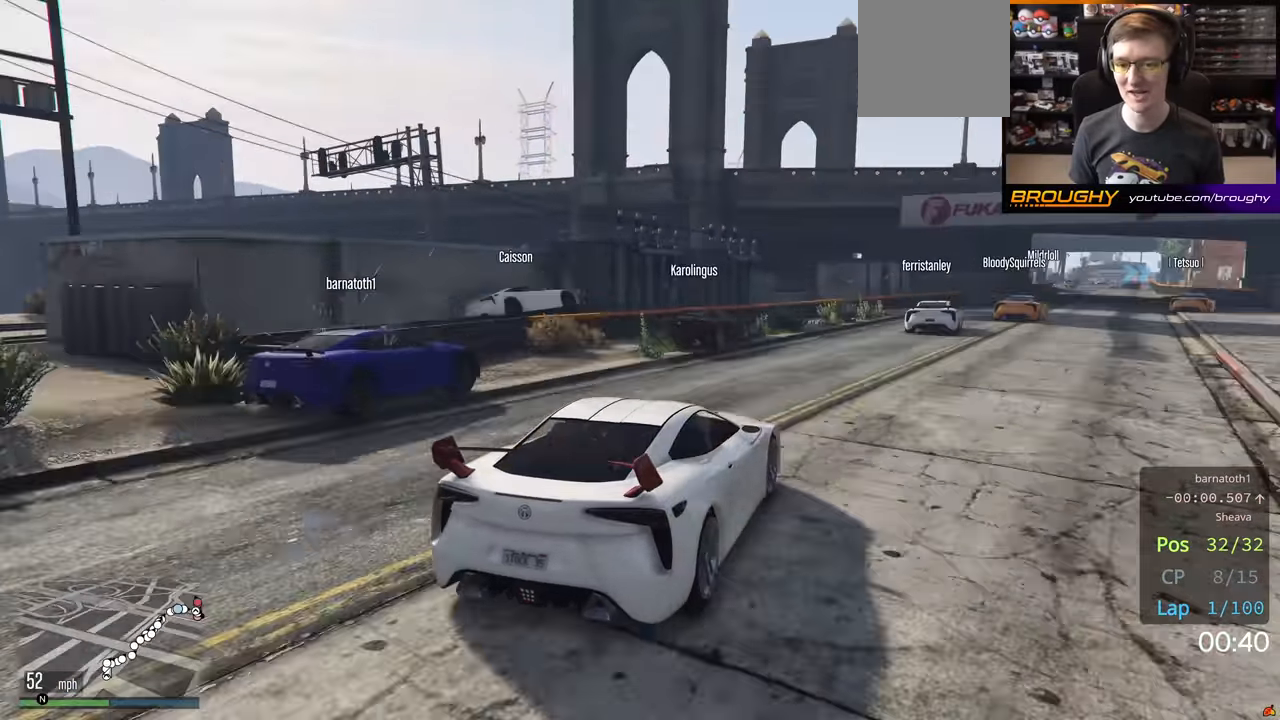
{"buttons": ["R2", "R3"], "left_stick": "center", "right_stick": "center", "events": [[150, "left_stick", "center"], [217, "R3", "down"], [283, "left_stick", "right"], [400, "left_stick", "center"]]}
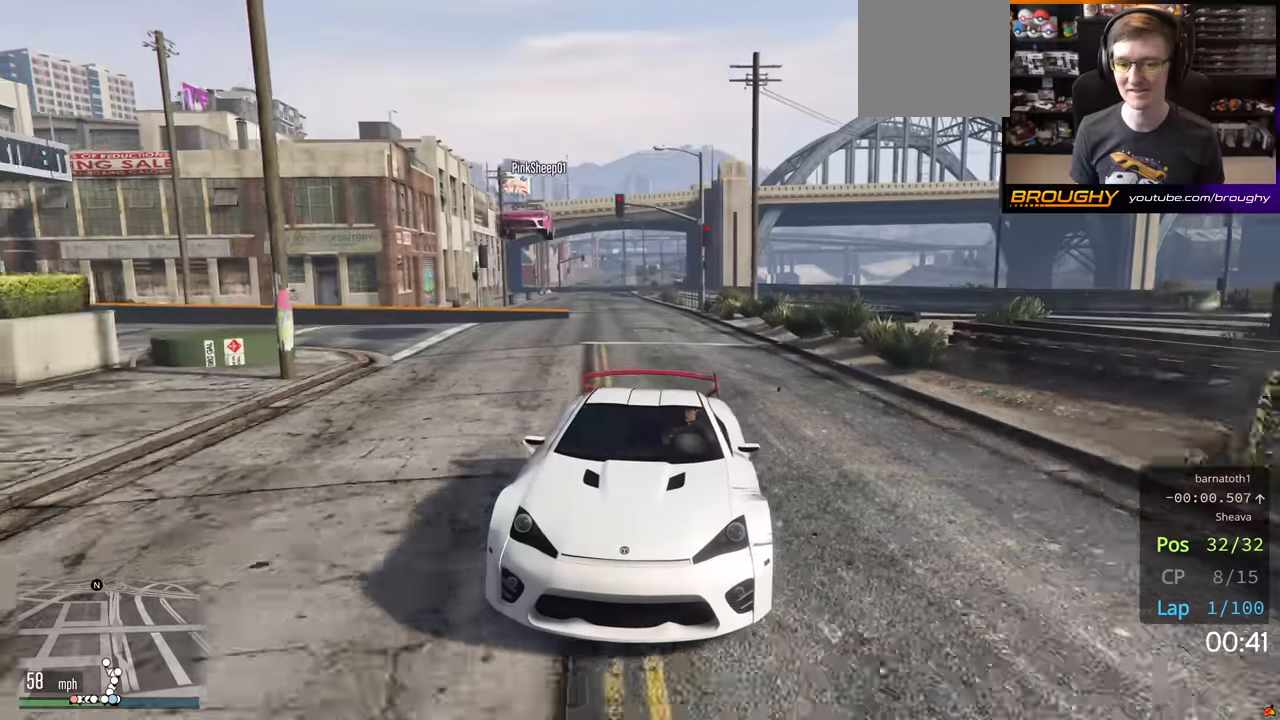
{"buttons": ["R2"], "left_stick": "left", "right_stick": "center", "events": [[283, "R3", "up"], [417, "left_stick", "left"]]}
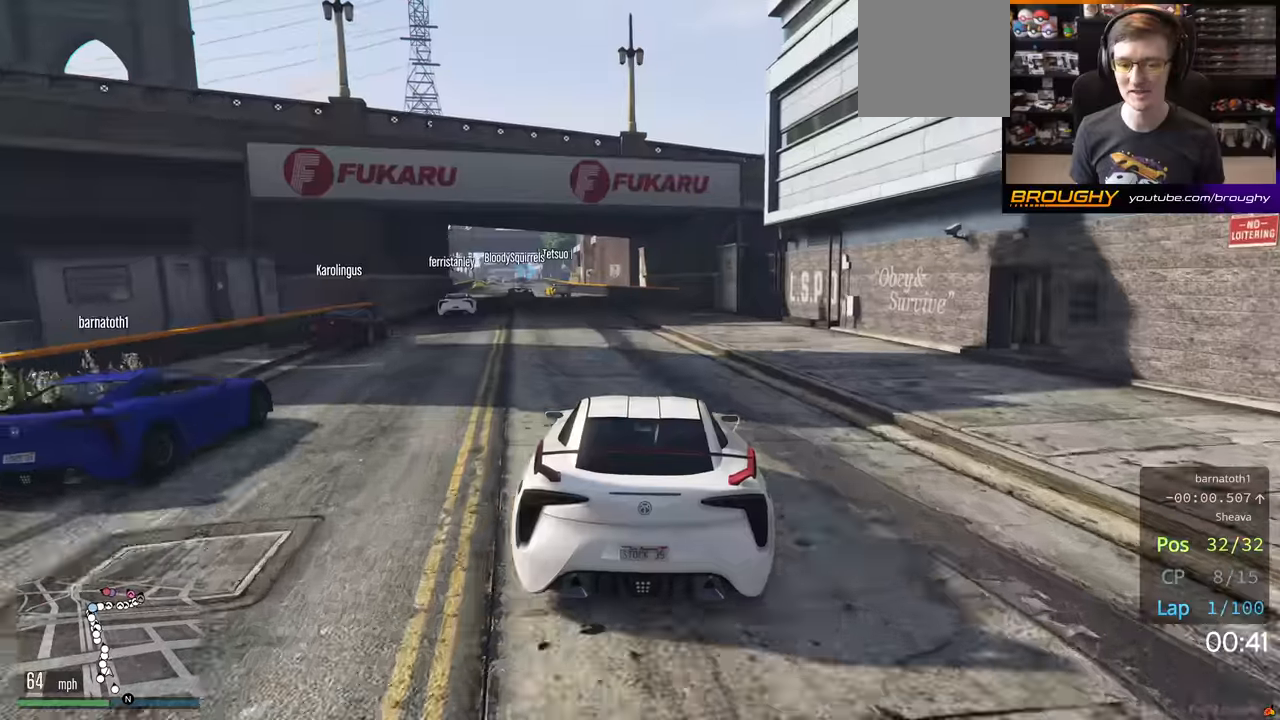
{"buttons": ["R2"], "left_stick": "center", "right_stick": "center", "events": [[50, "left_stick", "center"]]}
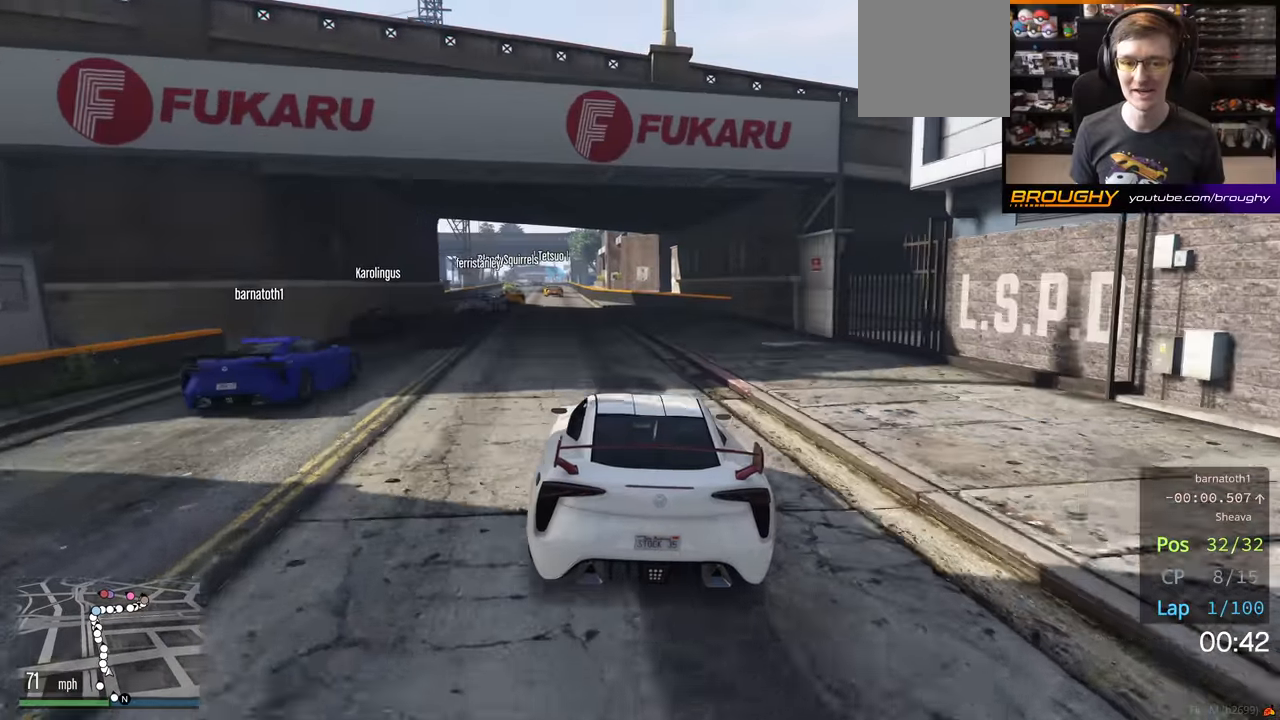
{"buttons": ["R2"], "left_stick": "left", "right_stick": "center", "events": [[383, "left_stick", "left"]]}
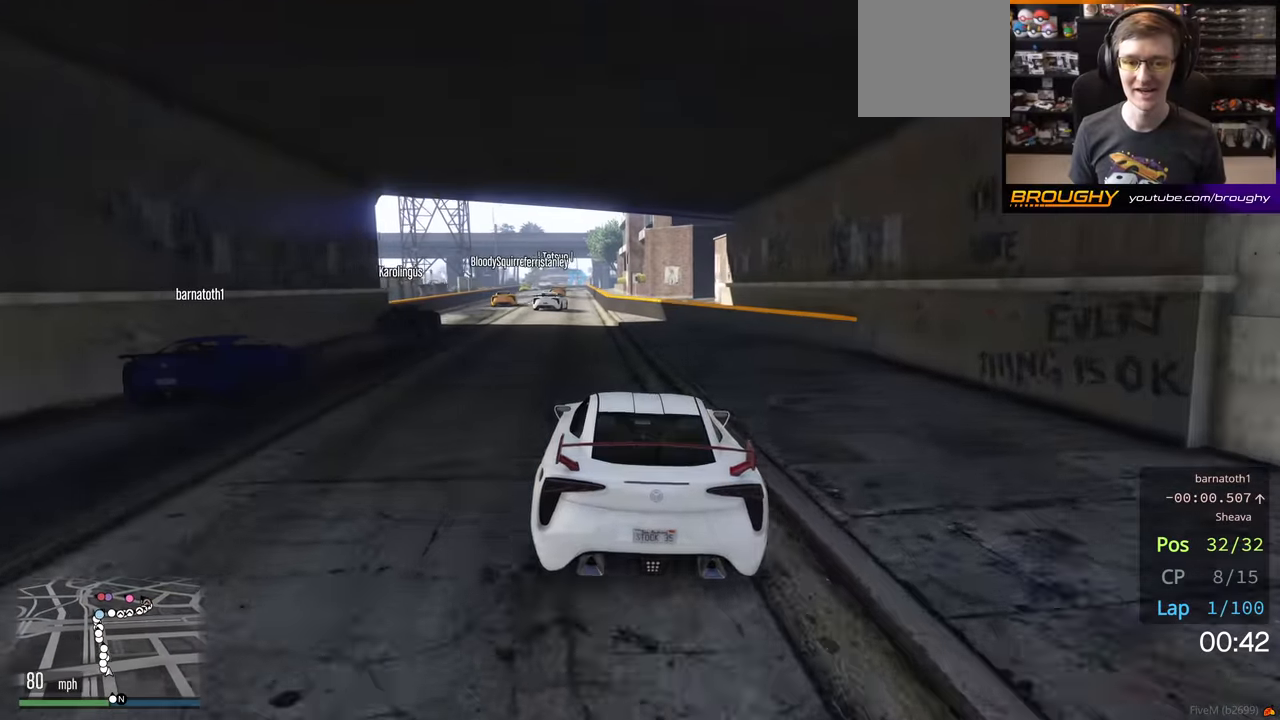
{"buttons": ["R2"], "left_stick": "center", "right_stick": "center", "events": [[233, "left_stick", "center"]]}